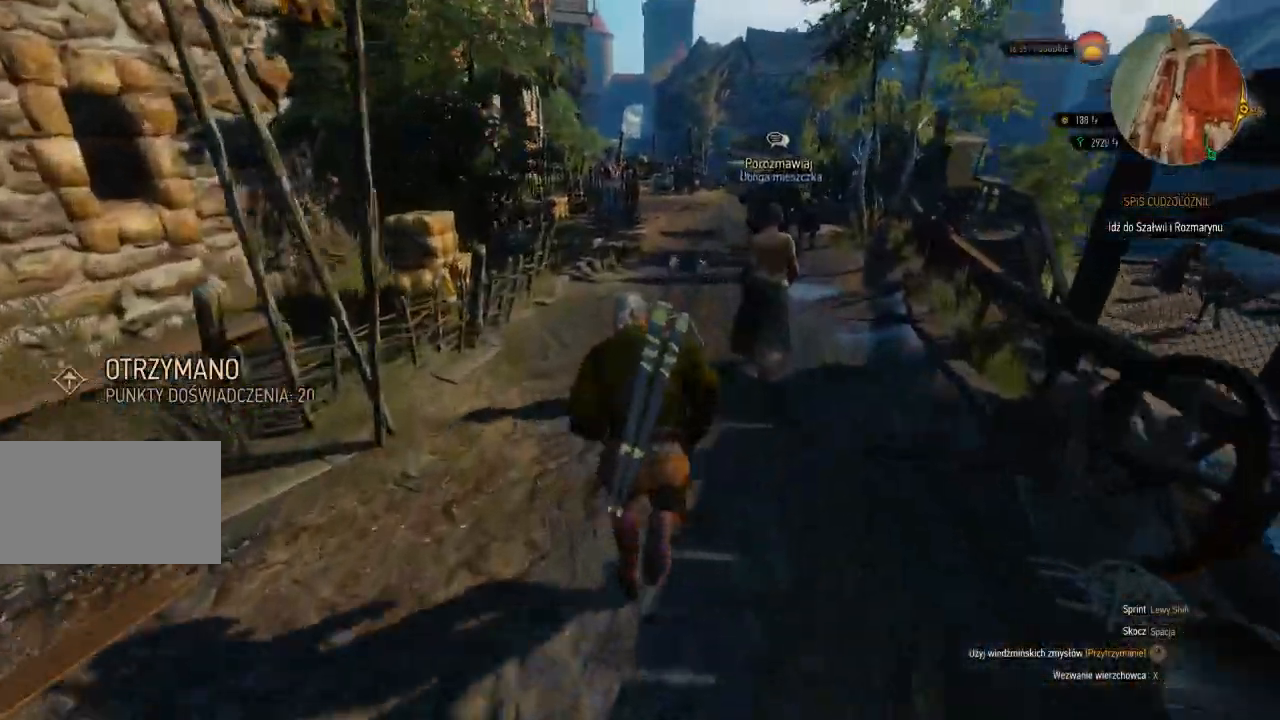
Gameplay with keyboard and mouse; each line is a JSON object with the keys and mouse buttons held at the frame after it. "events" lists presses ("down") and releases ("up") of "a", "ctrl", "d", "e", "q", "s", "shift", "space", "w", "mouse_left", "mouse_wheel", "mouse_right", "mouse_mb4" and "mouse_mb5" between this image and that frame as [ms after this image, input, new state], when the widget could be followed in between. "mouse_left", "mouse_wheel", "mouse_right", "mouse_mb4", "mouse_mb5" = the "left", "wheel", "right", "mb4", "mb5" buttons of the "mouse" list. No other keys are recorded. "wheel" means that the mouse wheel is clicked or scrolled. Mouse movement is not recorded.
{"keys": ["shift", "w"], "mouse": [], "events": []}
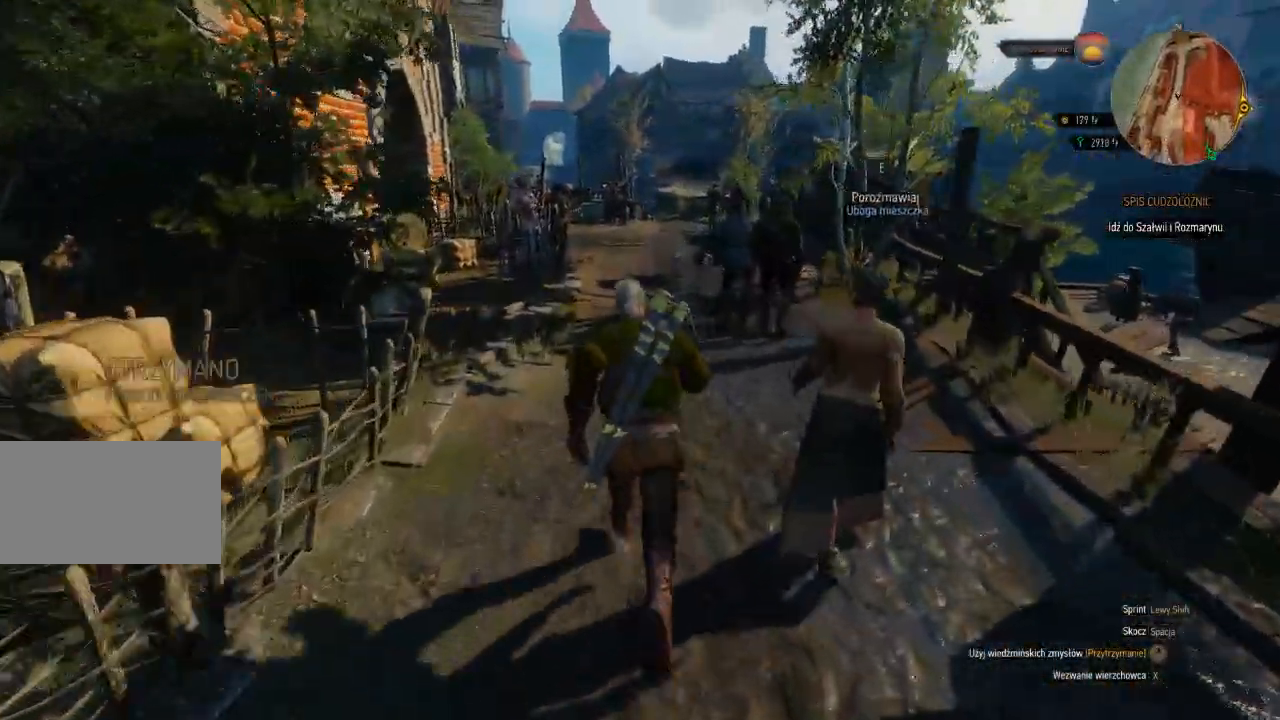
{"keys": ["shift", "w"], "mouse": [], "events": []}
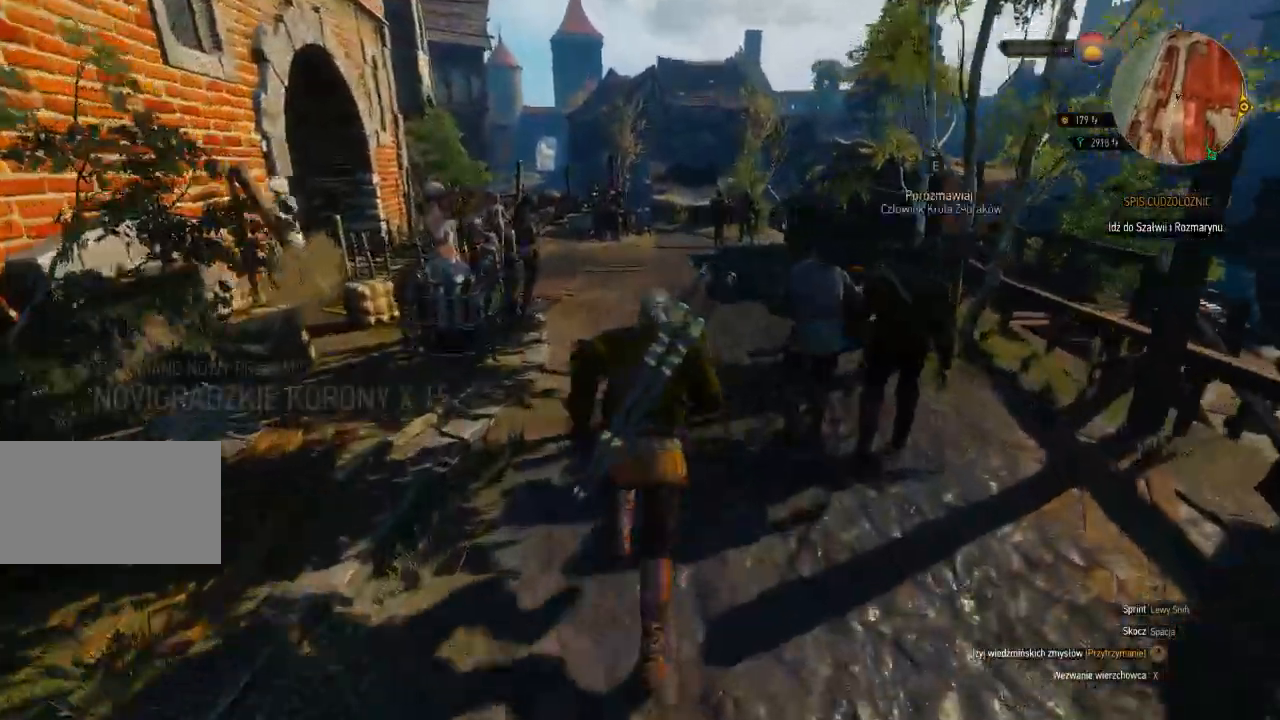
{"keys": ["shift", "w"], "mouse": [], "events": []}
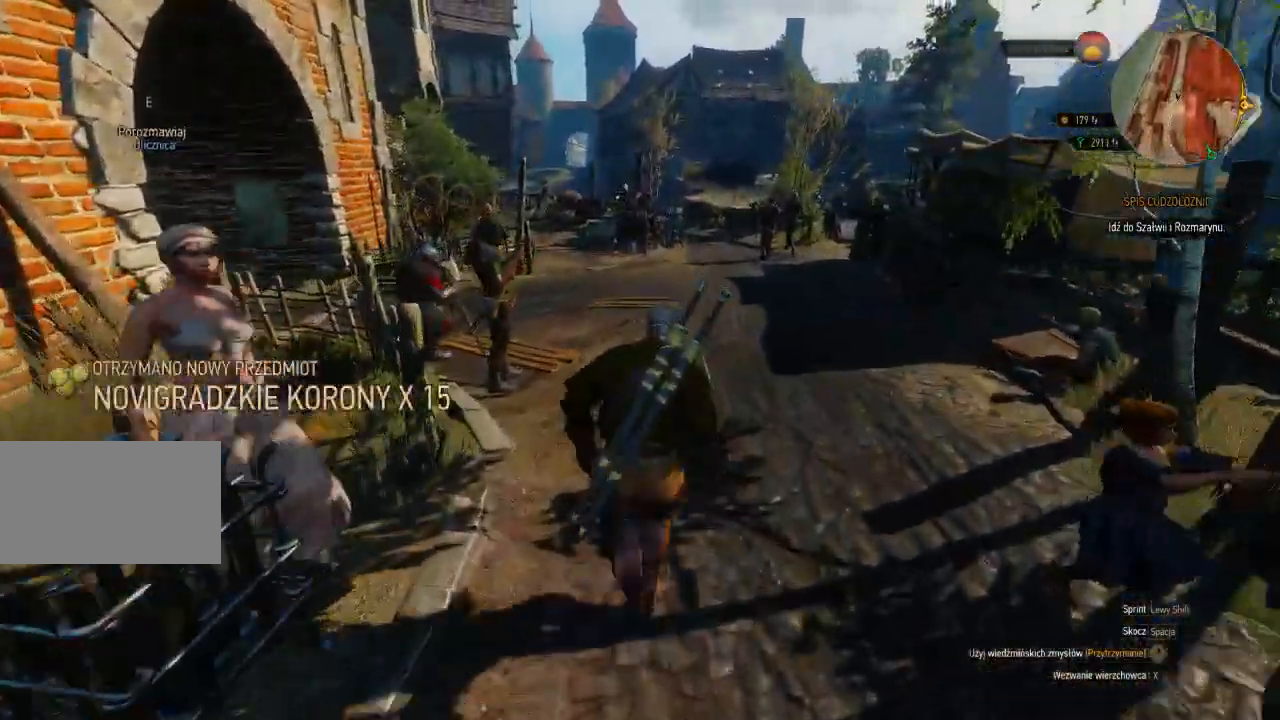
{"keys": ["d", "shift", "w"], "mouse": [], "events": [[200, "d", "down"]]}
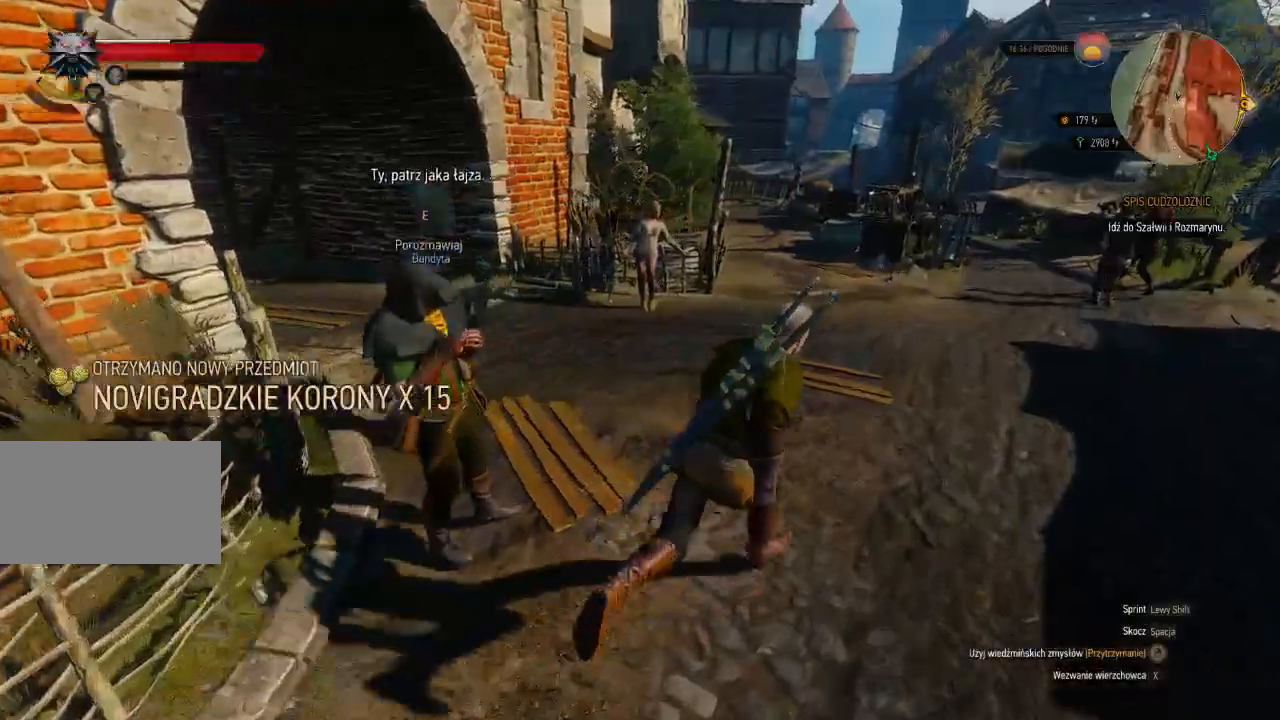
{"keys": ["shift", "w"], "mouse": [], "events": [[280, "d", "up"]]}
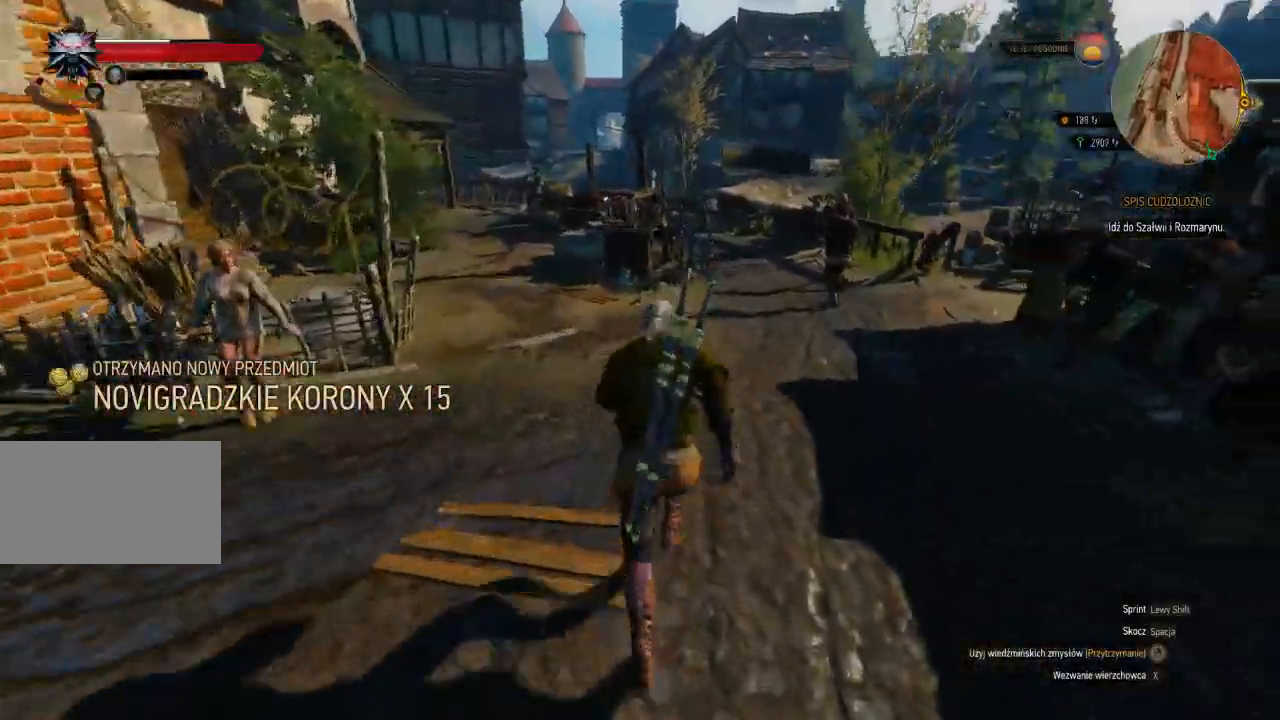
{"keys": ["shift", "w"], "mouse": [], "events": []}
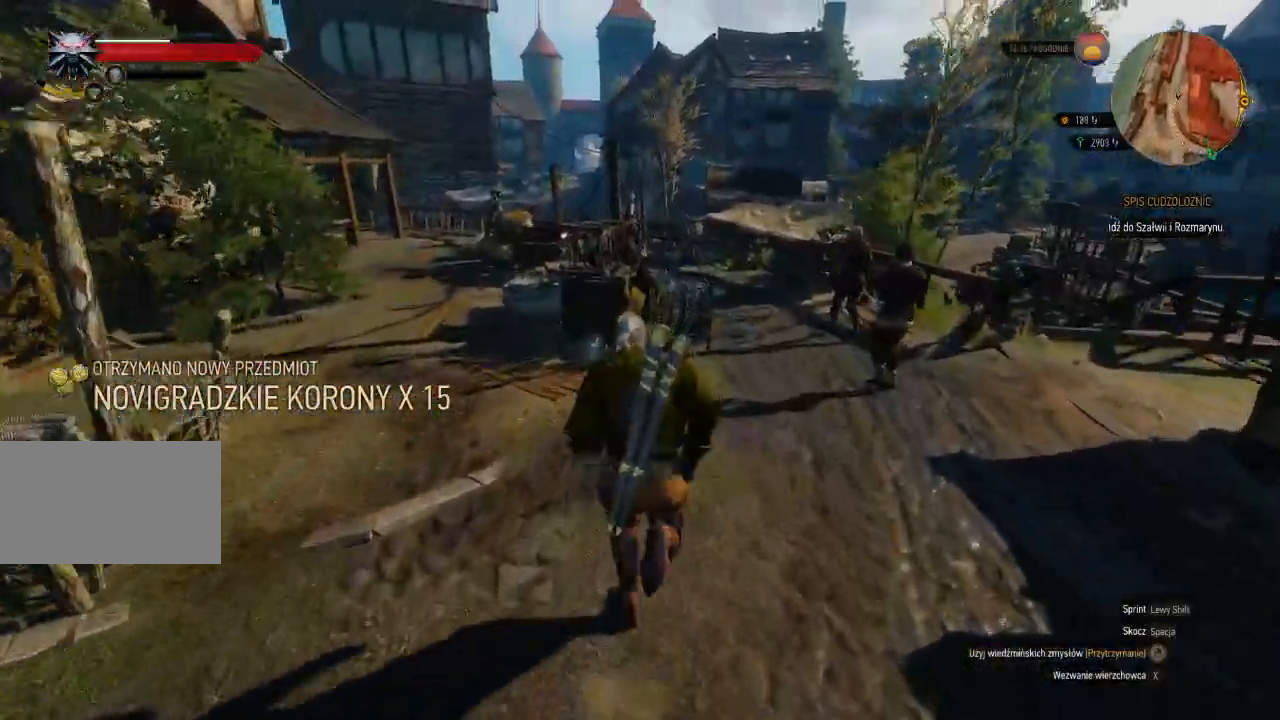
{"keys": ["d", "shift", "w"], "mouse": [], "events": [[160, "d", "down"]]}
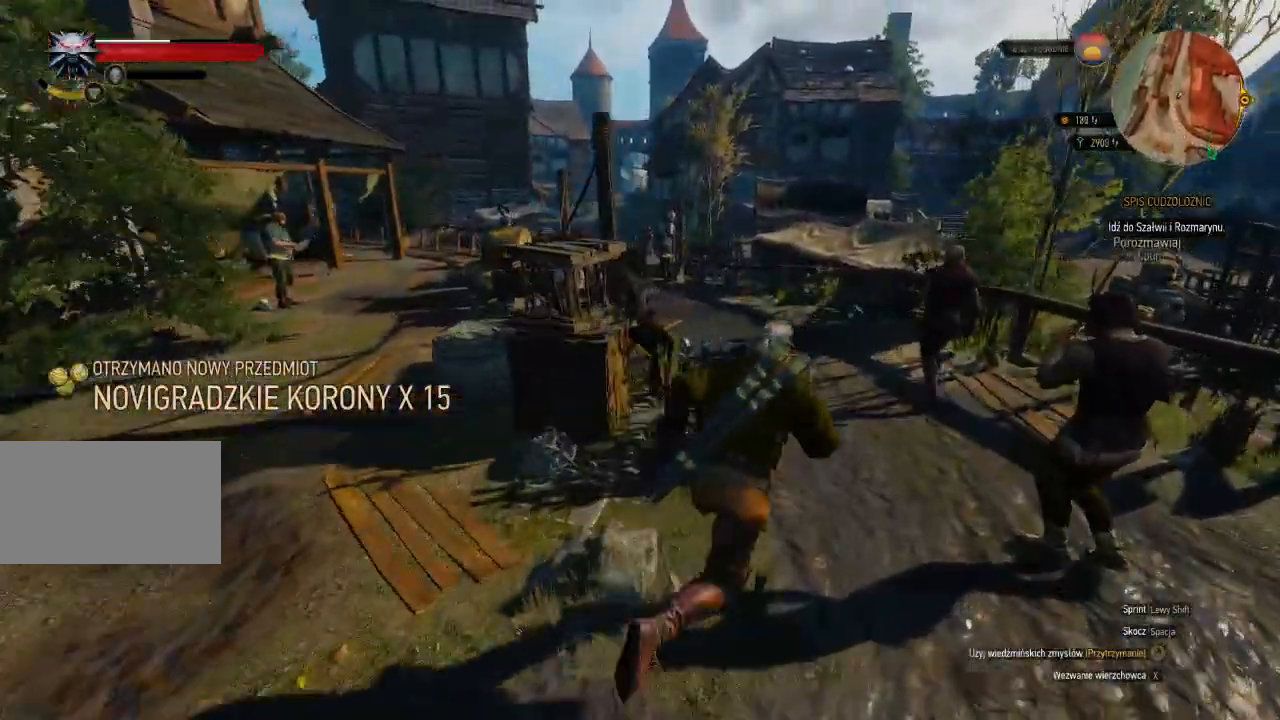
{"keys": ["shift", "w"], "mouse": [], "events": [[120, "d", "up"]]}
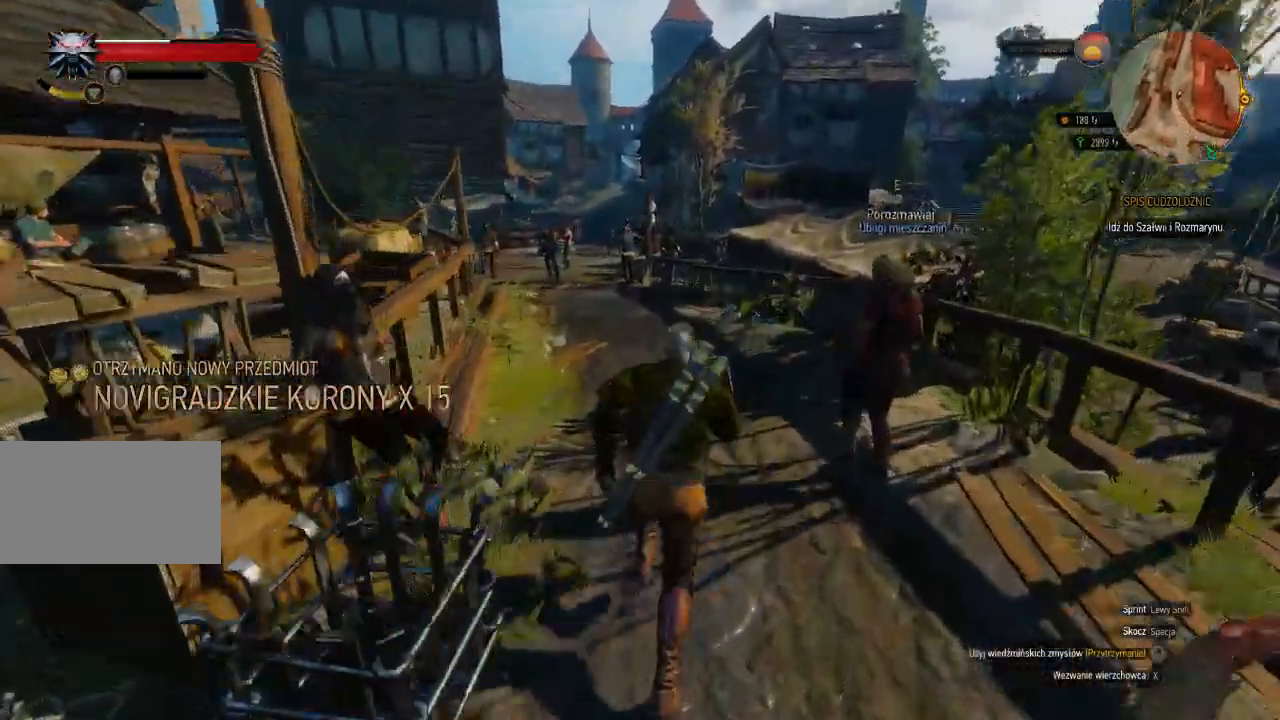
{"keys": ["shift", "w"], "mouse": [], "events": []}
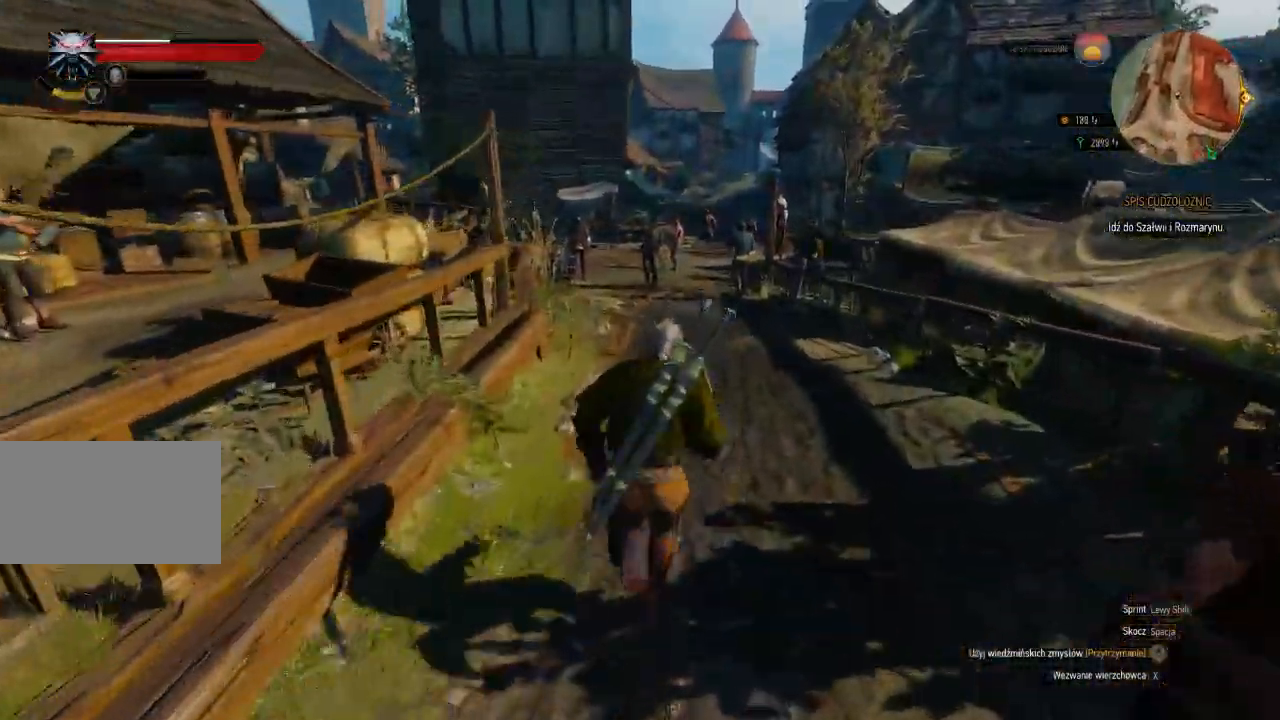
{"keys": ["shift", "w"], "mouse": ["left"], "events": [[480, "mouse_left", "down"]]}
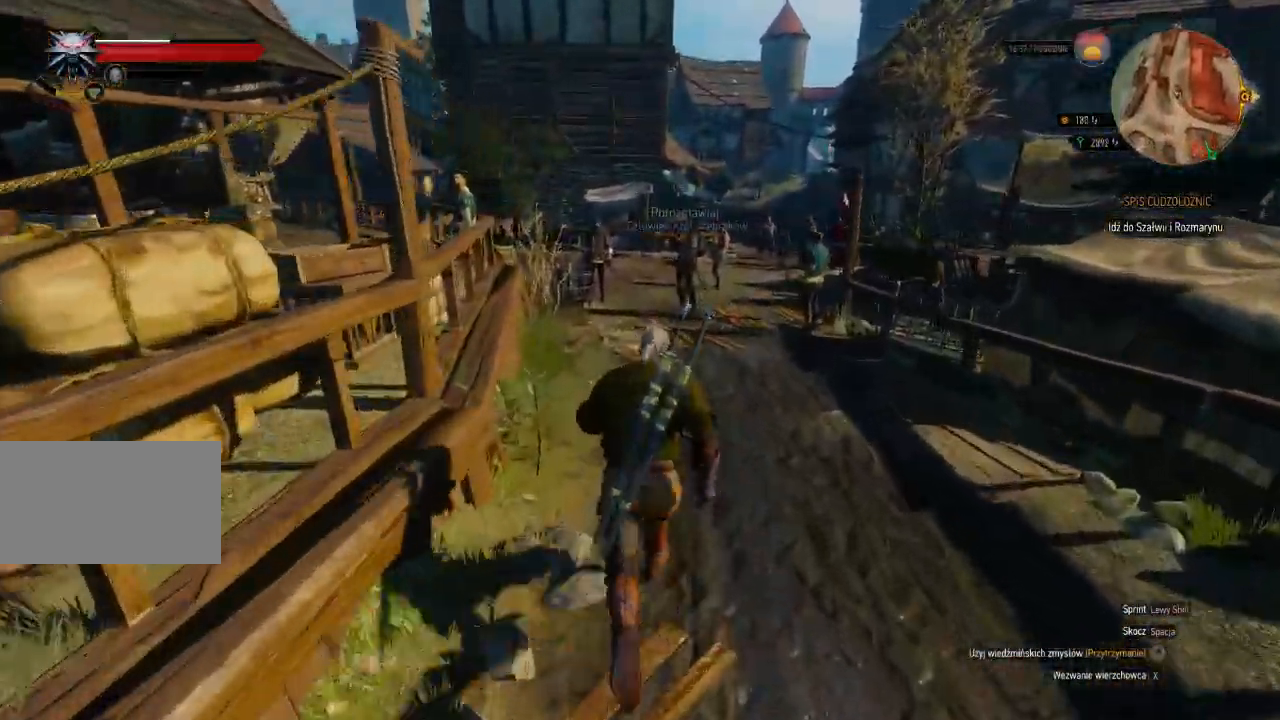
{"keys": ["shift", "w"], "mouse": [], "events": [[80, "ctrl", "down"], [100, "mouse_left", "up"], [160, "ctrl", "up"]]}
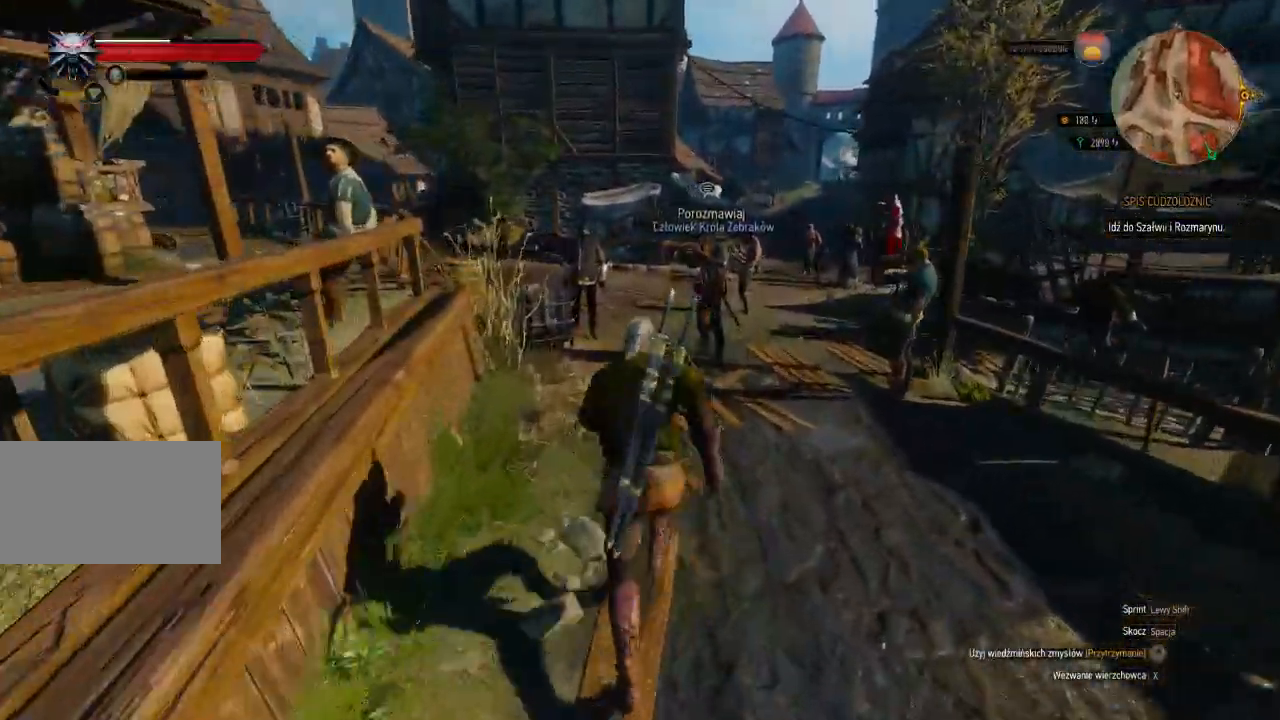
{"keys": ["shift", "w"], "mouse": [], "events": []}
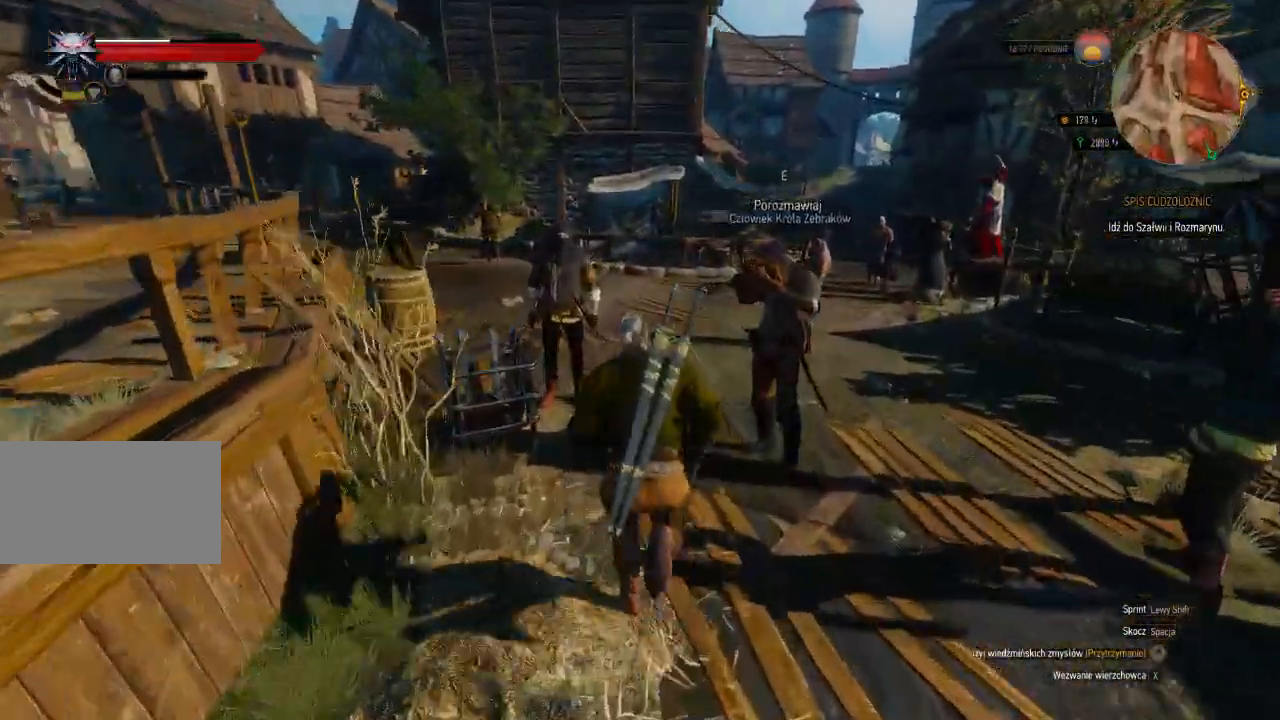
{"keys": ["shift", "w"], "mouse": [], "events": []}
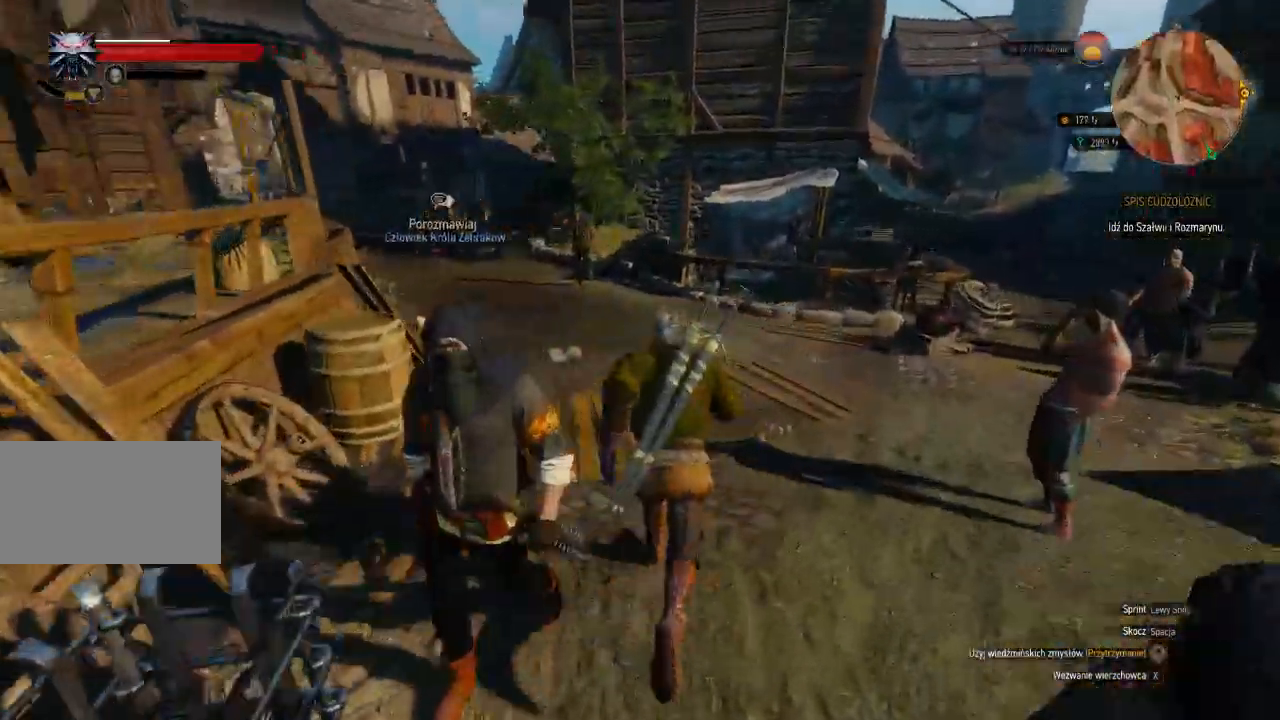
{"keys": ["shift", "w"], "mouse": [], "events": []}
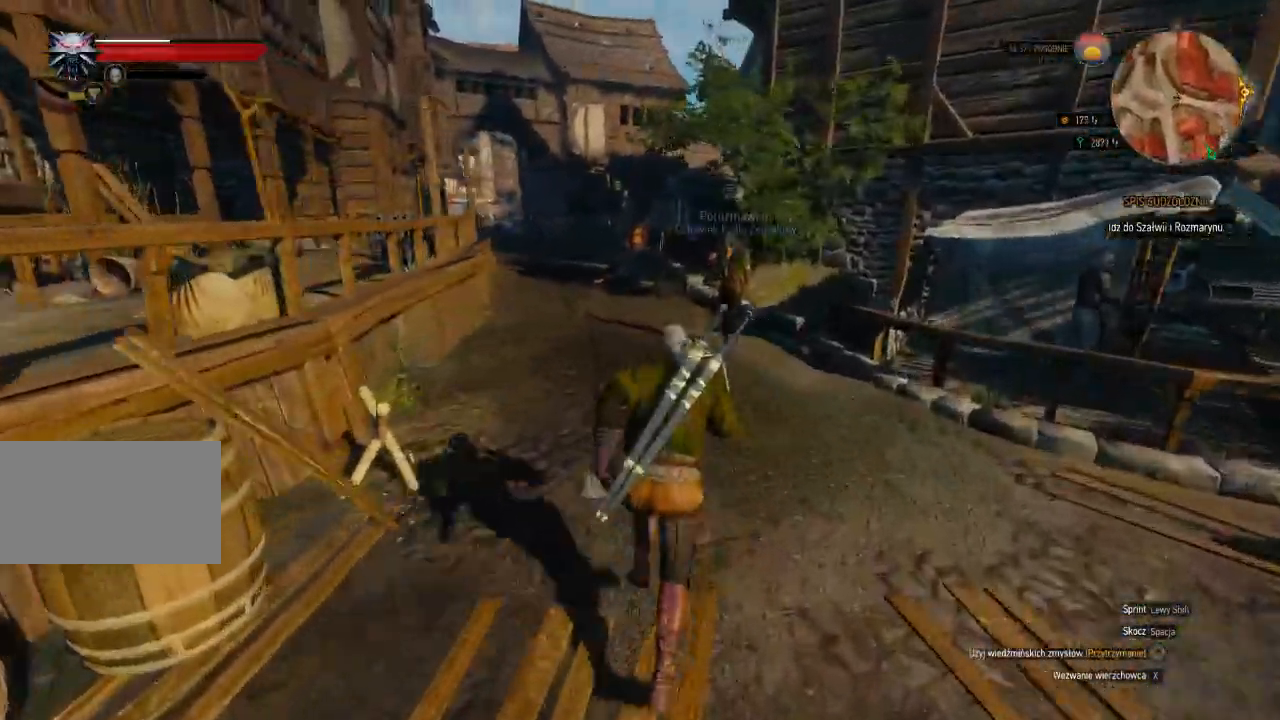
{"keys": ["shift", "w"], "mouse": [], "events": []}
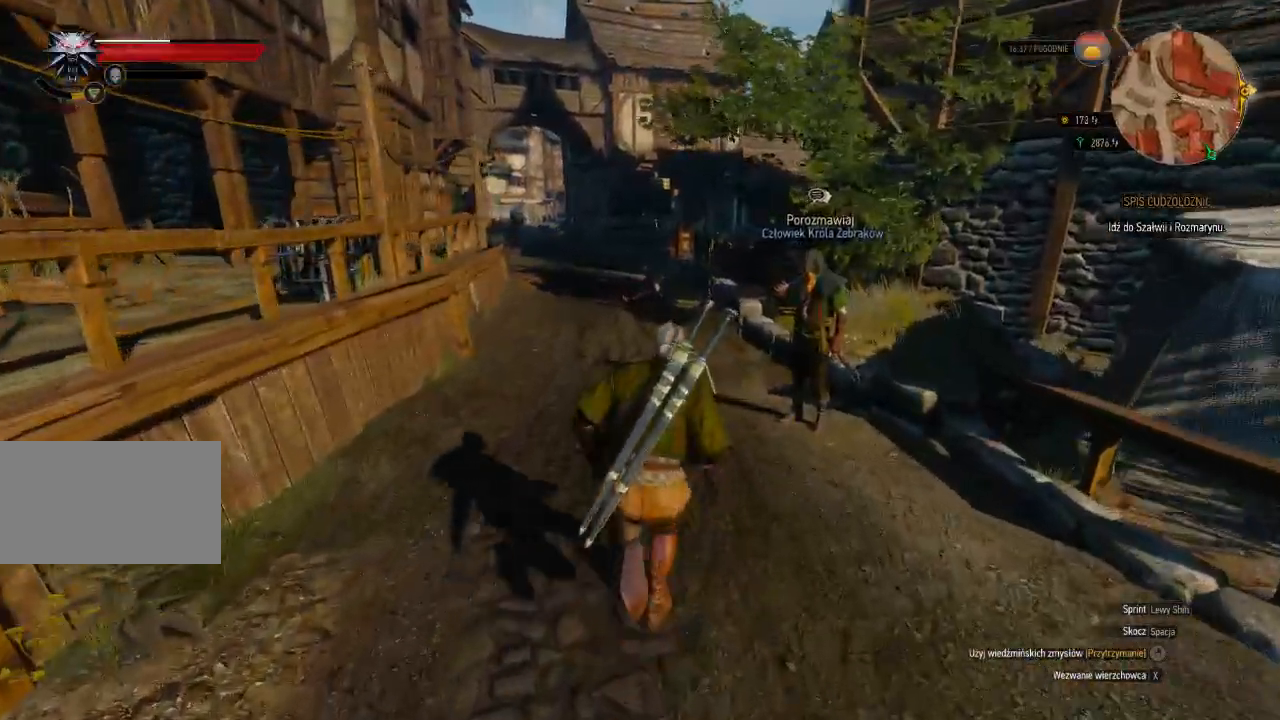
{"keys": ["shift", "w"], "mouse": [], "events": []}
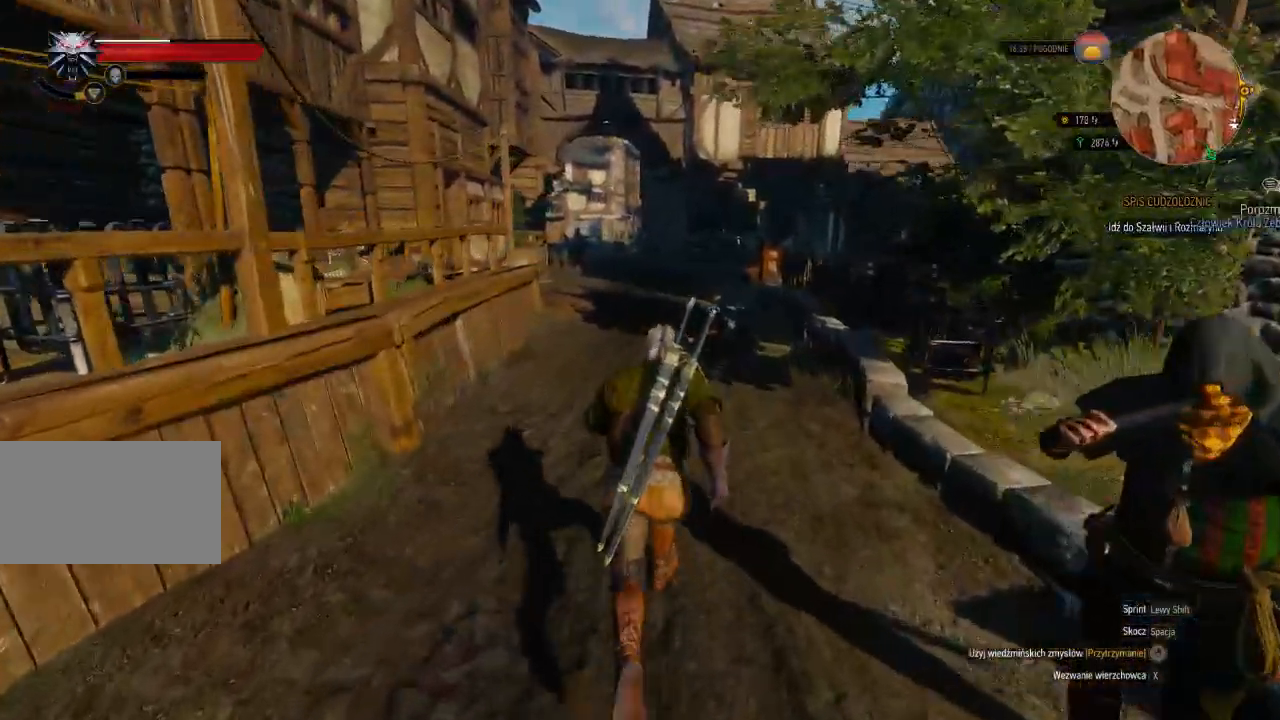
{"keys": ["w"], "mouse": [], "events": [[160, "shift", "up"]]}
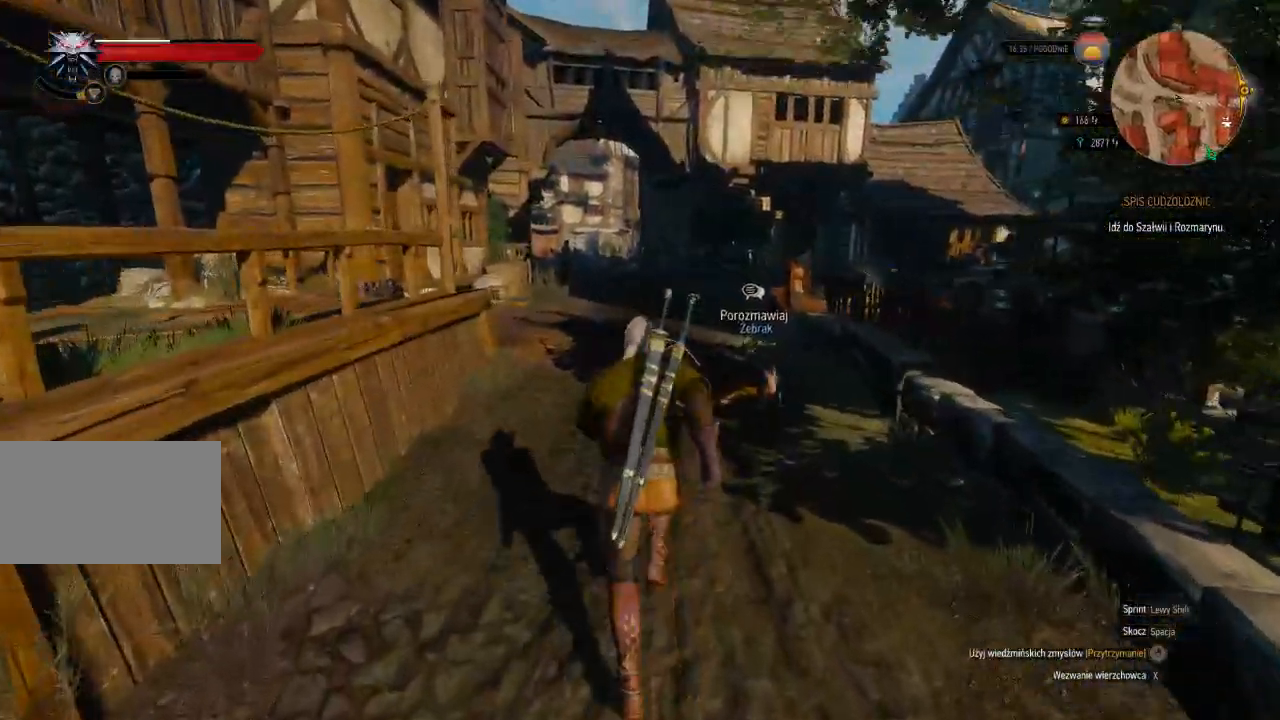
{"keys": ["d", "w"], "mouse": [], "events": [[300, "d", "down"]]}
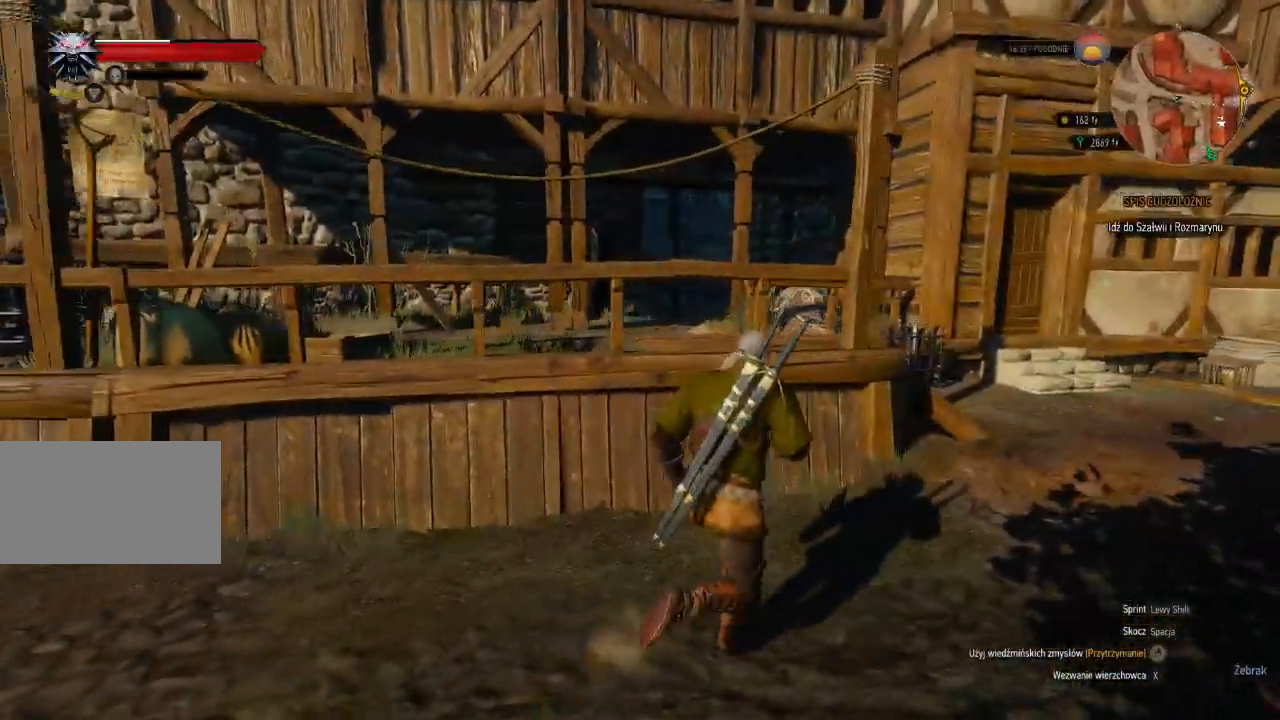
{"keys": ["w"], "mouse": [], "events": [[260, "d", "up"]]}
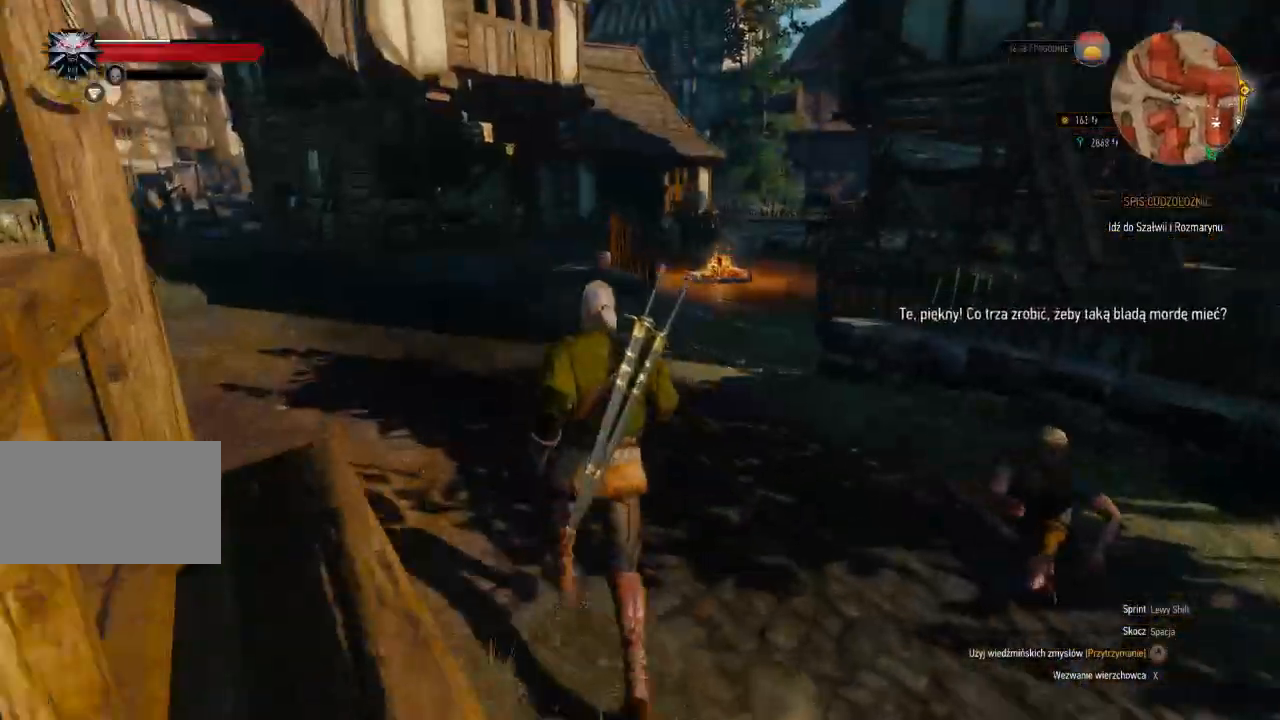
{"keys": ["shift", "w"], "mouse": [], "events": [[120, "shift", "down"], [220, "a", "down"], [360, "a", "up"]]}
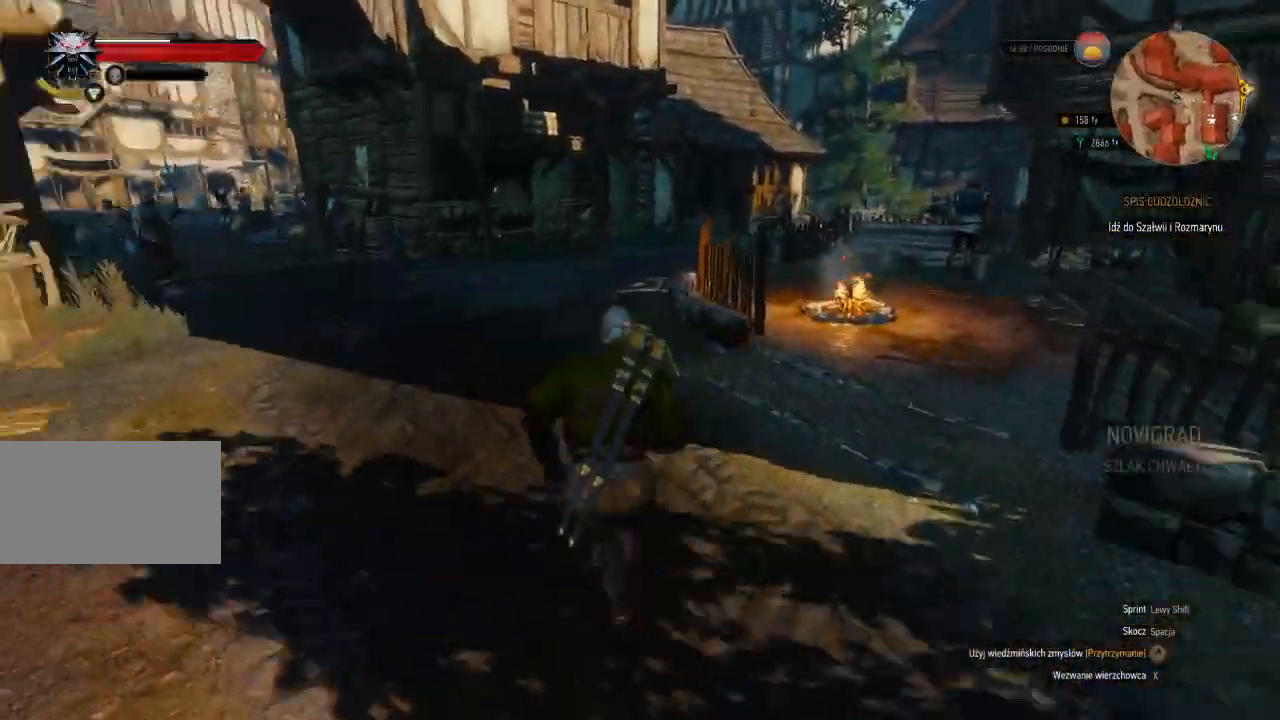
{"keys": ["shift", "w"], "mouse": [], "events": [[300, "a", "down"], [420, "a", "up"]]}
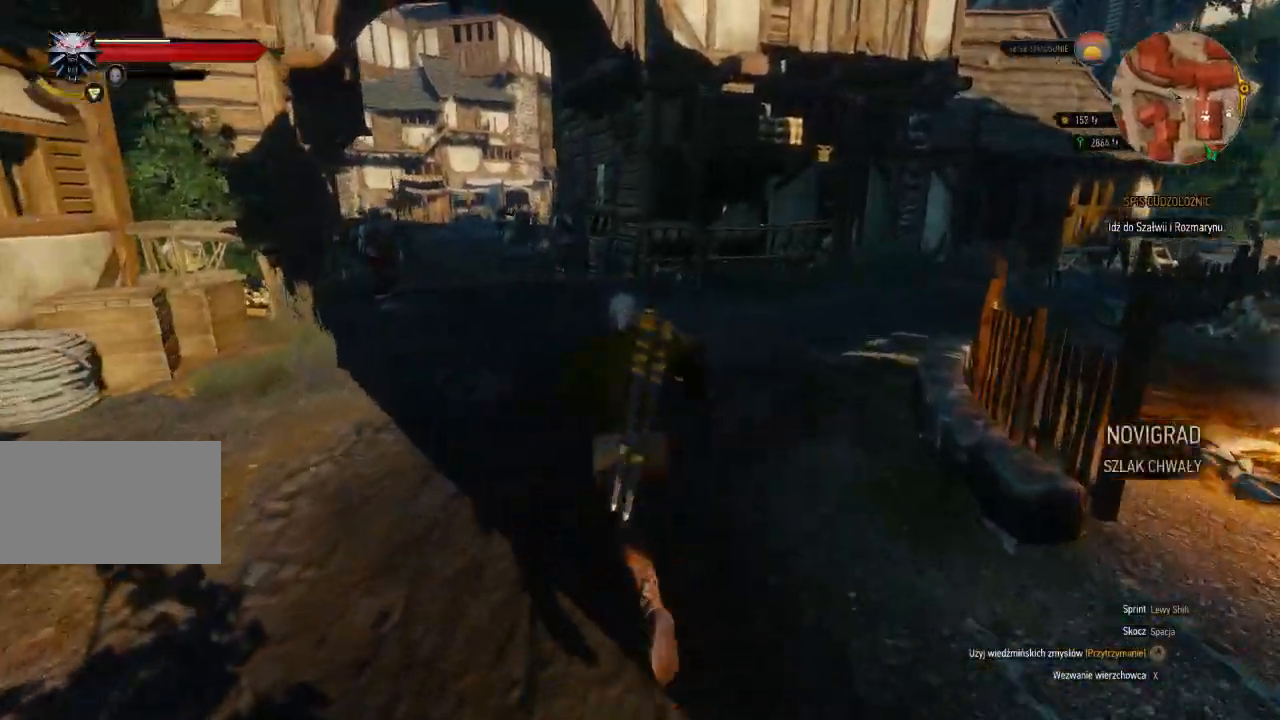
{"keys": ["shift", "w"], "mouse": [], "events": []}
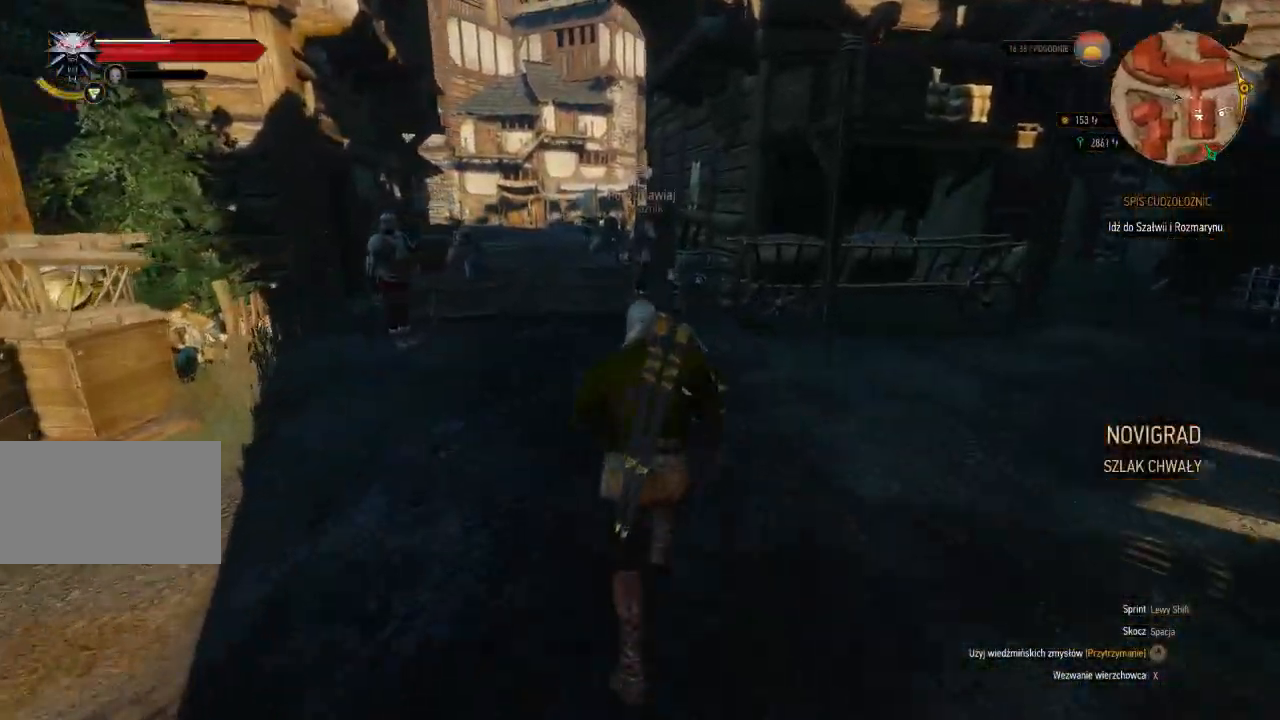
{"keys": ["shift", "w"], "mouse": [], "events": []}
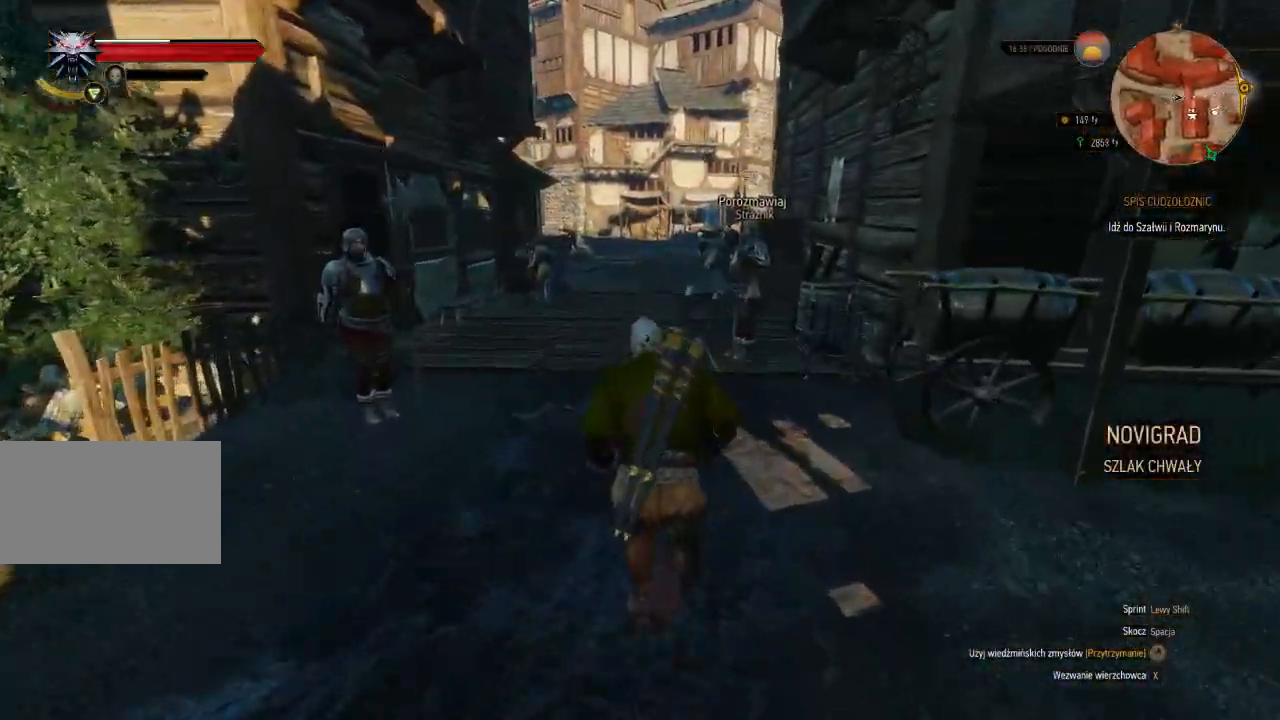
{"keys": ["shift", "w"], "mouse": [], "events": []}
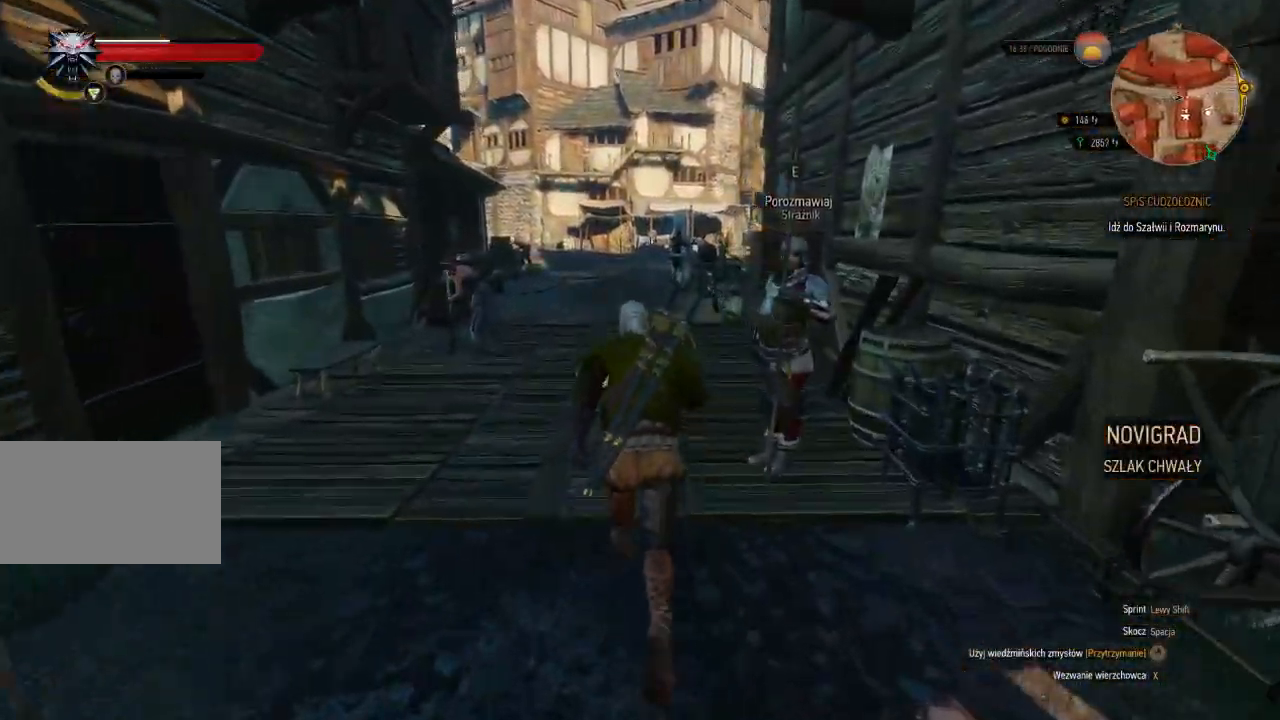
{"keys": ["shift", "w"], "mouse": [], "events": []}
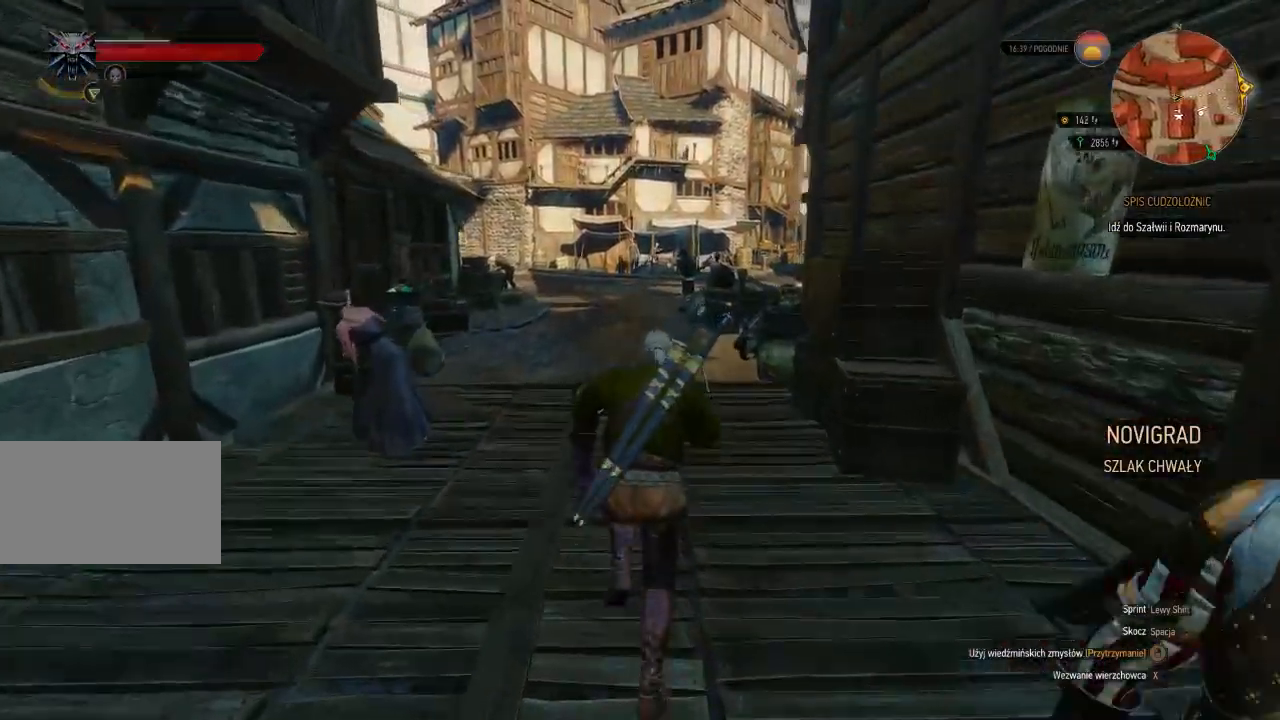
{"keys": ["shift", "w"], "mouse": [], "events": []}